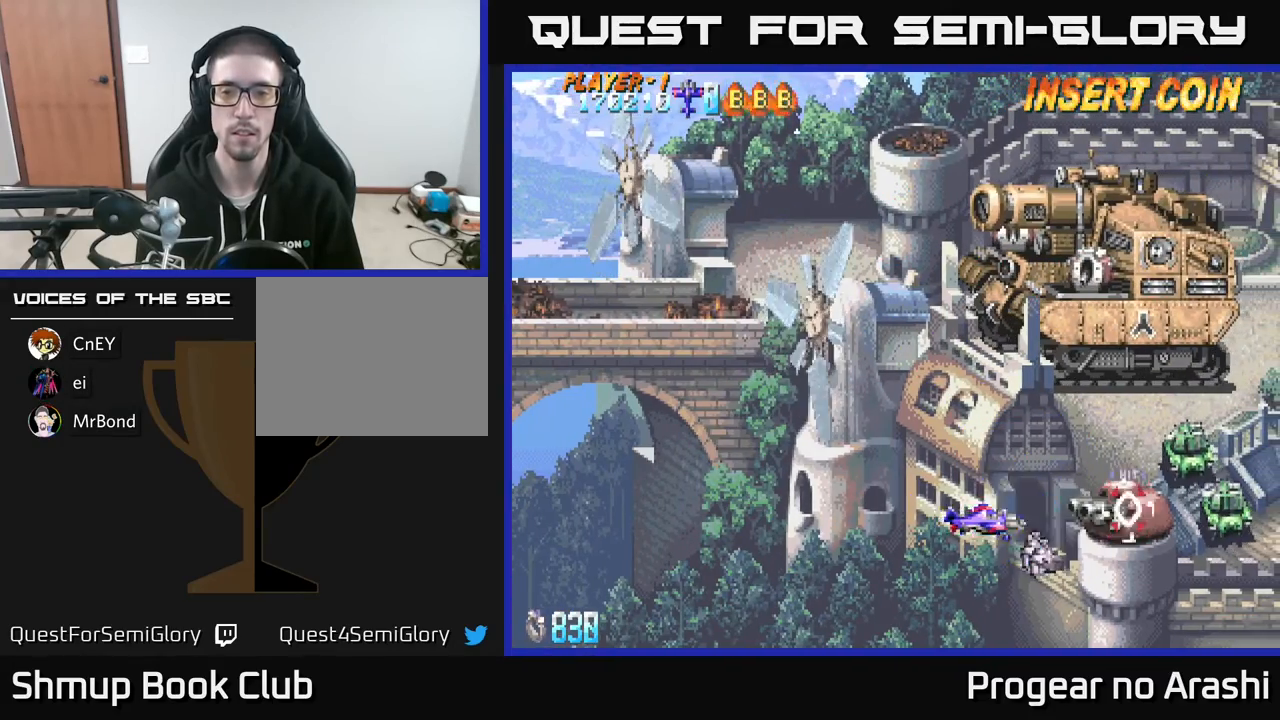
Gameplay with a controller (Xbox layout); each line is a JSON object with the inputs held at the frame after it. "events" lists button and stick changes between this image and that frame as [ms after this image, input, new state], when the widget could be followed in between. Not read: right_stick.
{"buttons": [], "left_stick": "center", "events": [[233, "DPAD_LEFT", "down"], [400, "DPAD_LEFT", "up"]]}
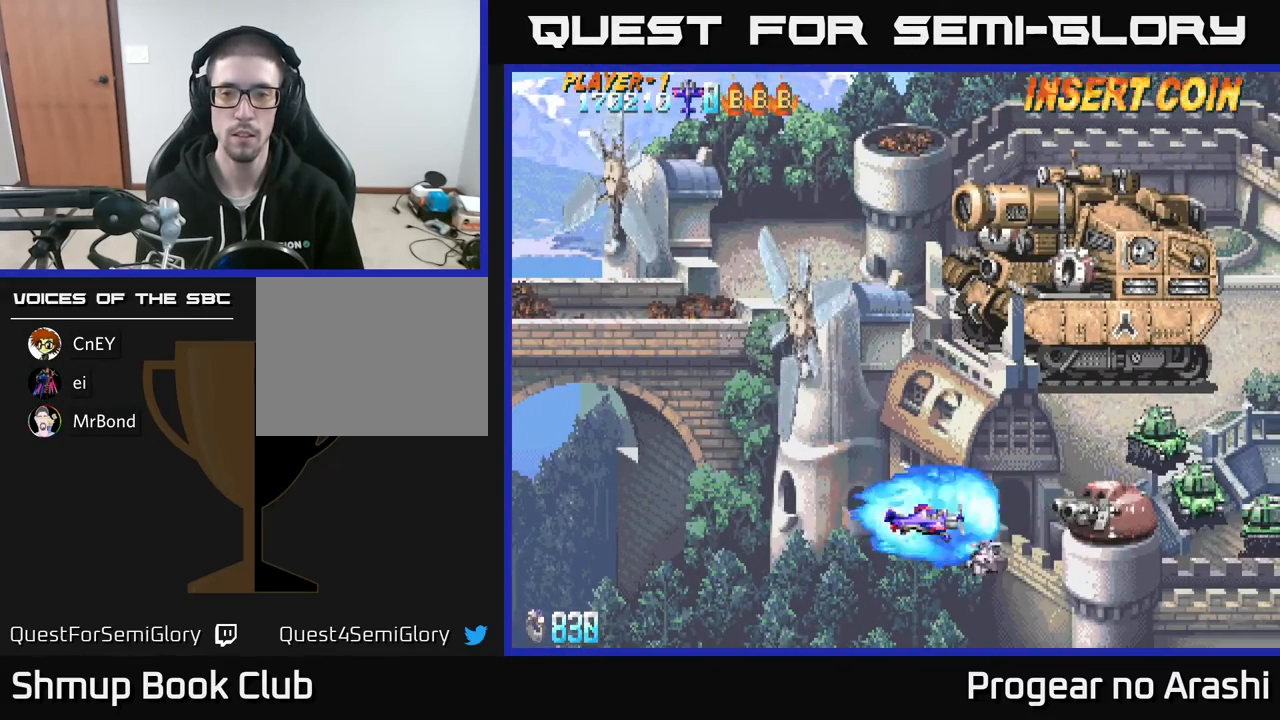
{"buttons": [], "left_stick": "center", "events": []}
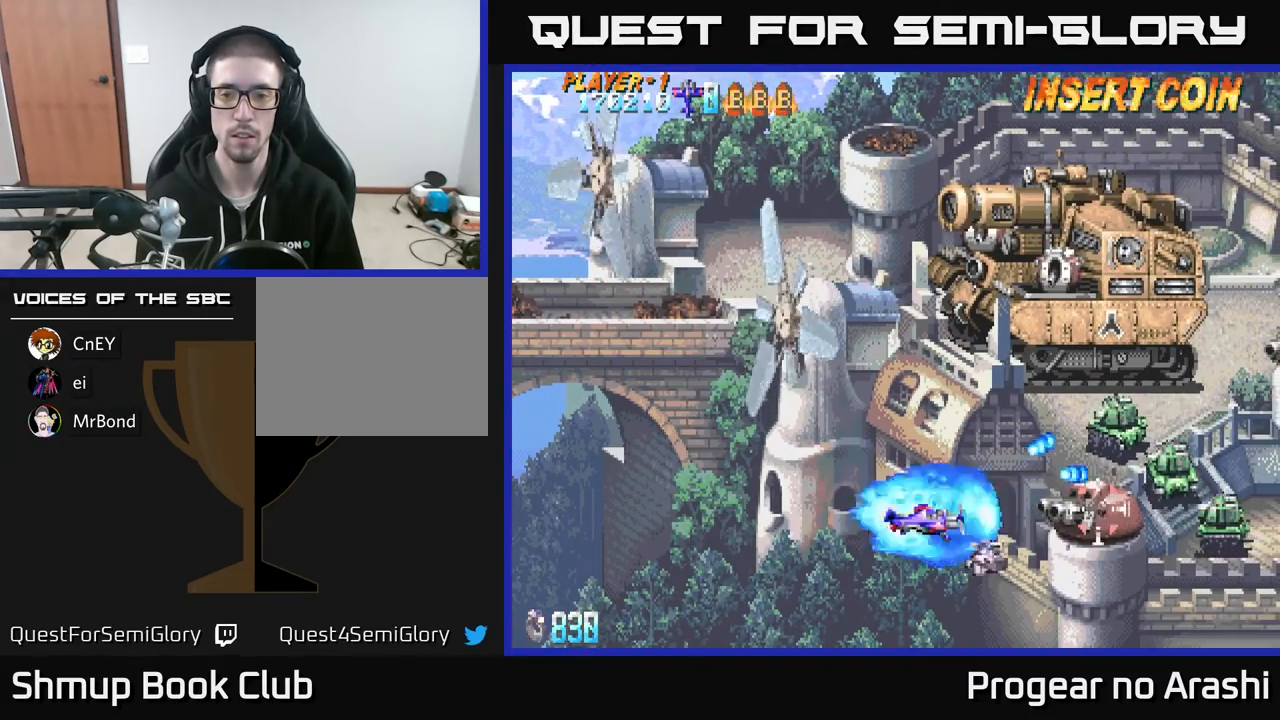
{"buttons": ["DPAD_RIGHT"], "left_stick": "center", "events": [[183, "DPAD_DOWN", "down"], [300, "DPAD_RIGHT", "down"], [350, "DPAD_DOWN", "up"]]}
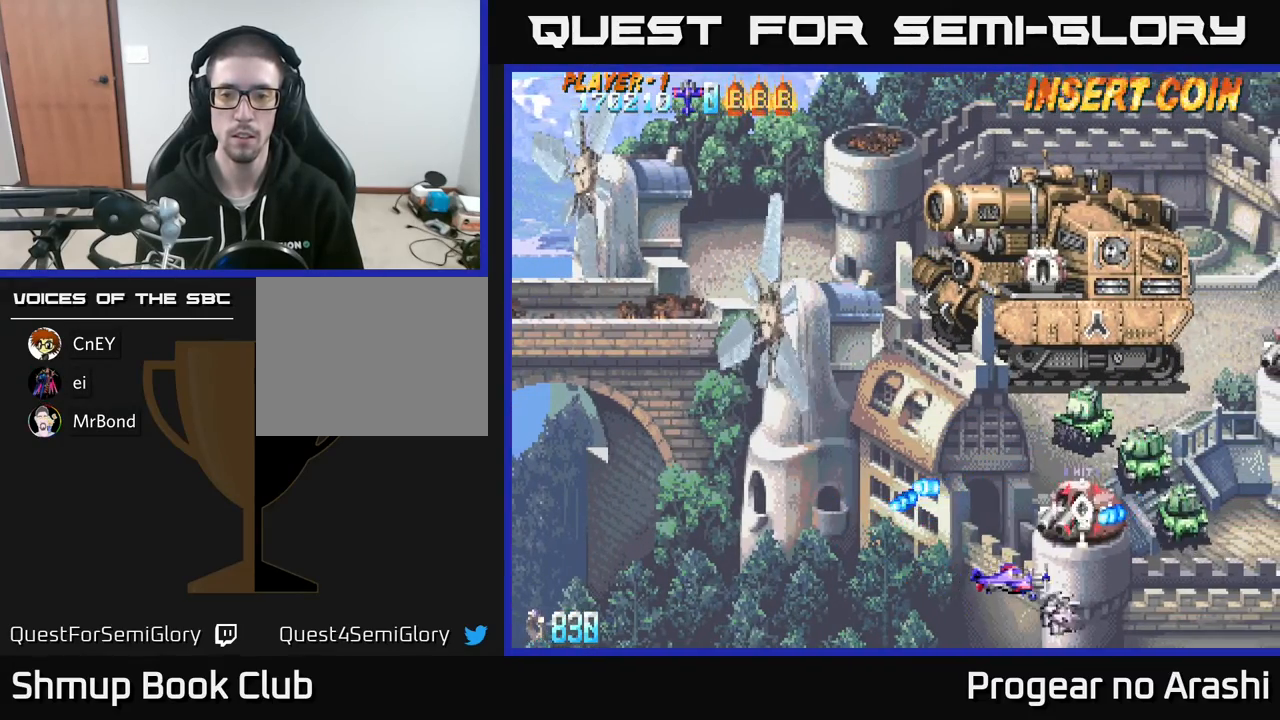
{"buttons": [], "left_stick": "center", "events": [[67, "DPAD_RIGHT", "up"]]}
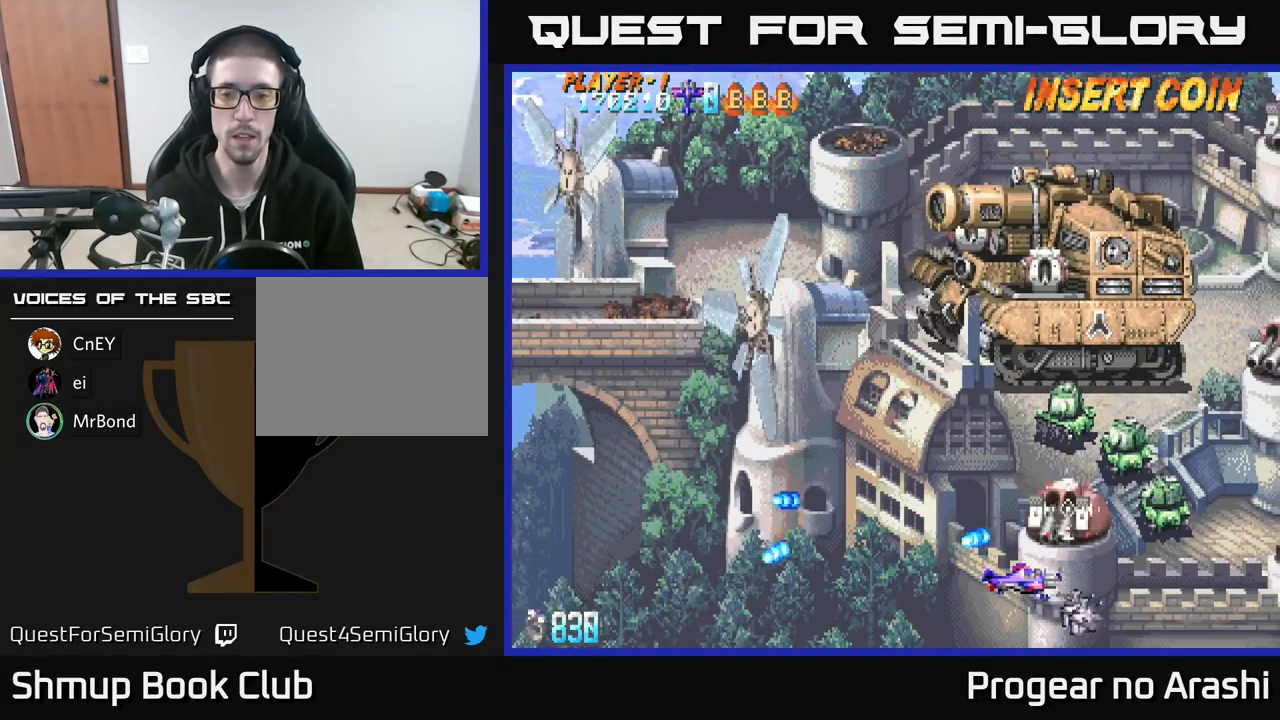
{"buttons": [], "left_stick": "center", "events": []}
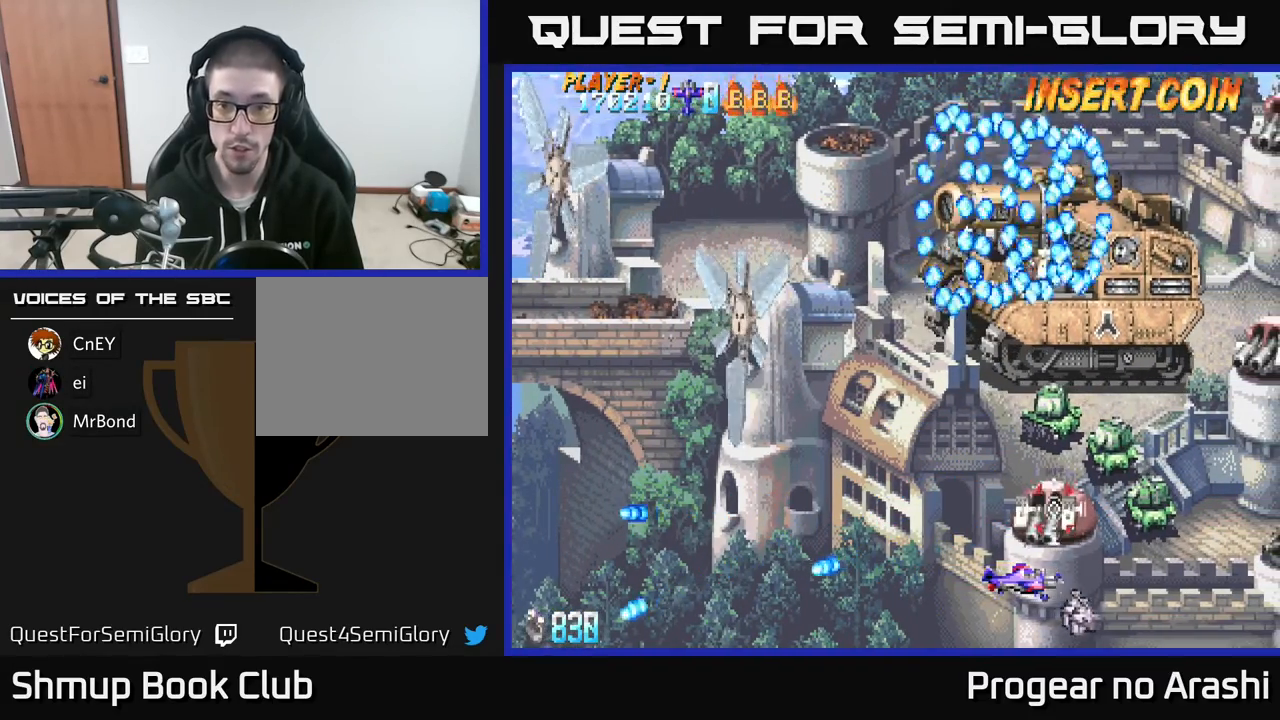
{"buttons": ["A"], "left_stick": "center", "events": [[50, "DPAD_LEFT", "down"], [333, "DPAD_UP", "down"], [383, "A", "down"], [450, "DPAD_UP", "up"], [467, "DPAD_LEFT", "up"]]}
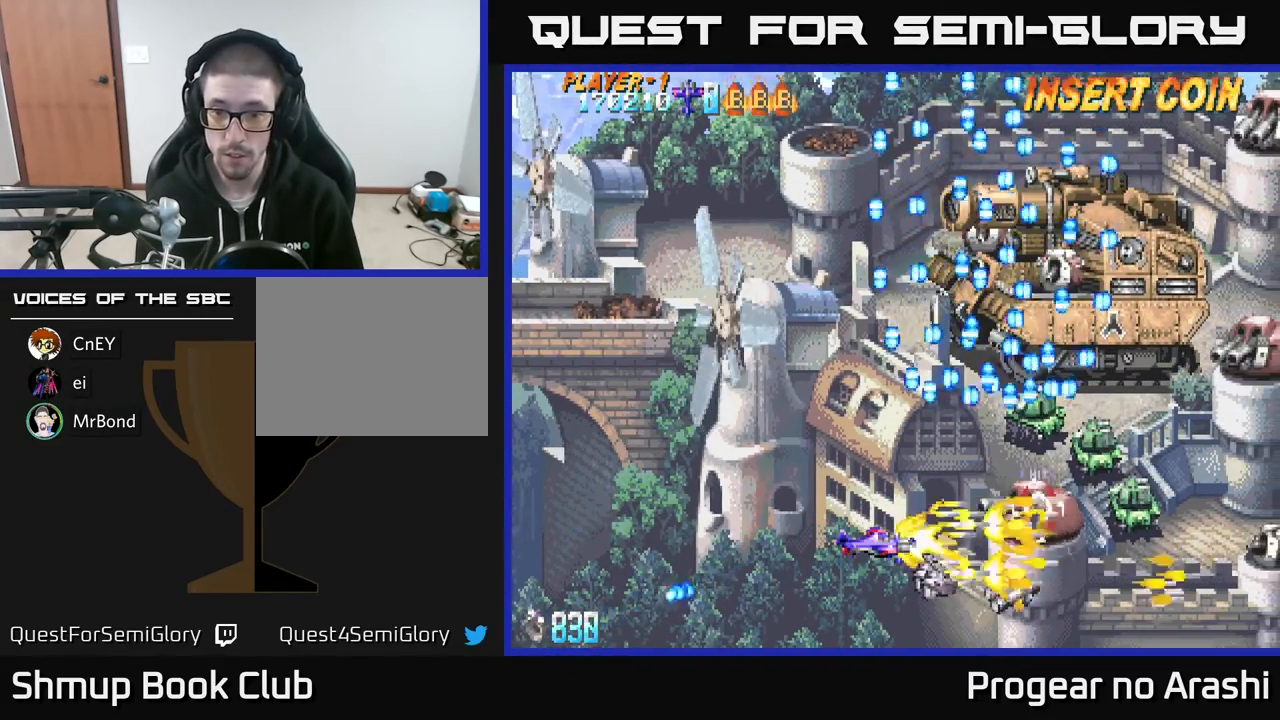
{"buttons": ["A", "DPAD_LEFT"], "left_stick": "center", "events": [[200, "DPAD_LEFT", "down"]]}
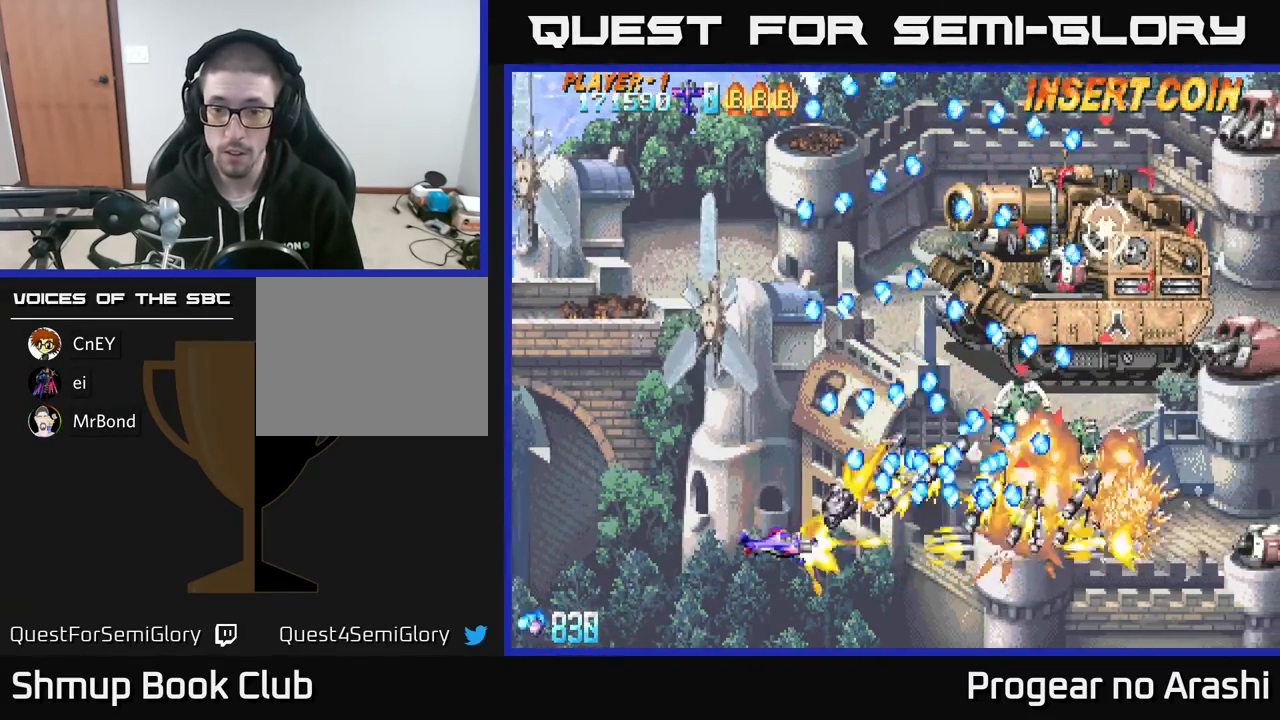
{"buttons": ["X"], "left_stick": "center", "events": [[283, "DPAD_UP", "down"], [333, "X", "down"], [350, "A", "up"], [417, "DPAD_LEFT", "up"], [417, "DPAD_UP", "up"]]}
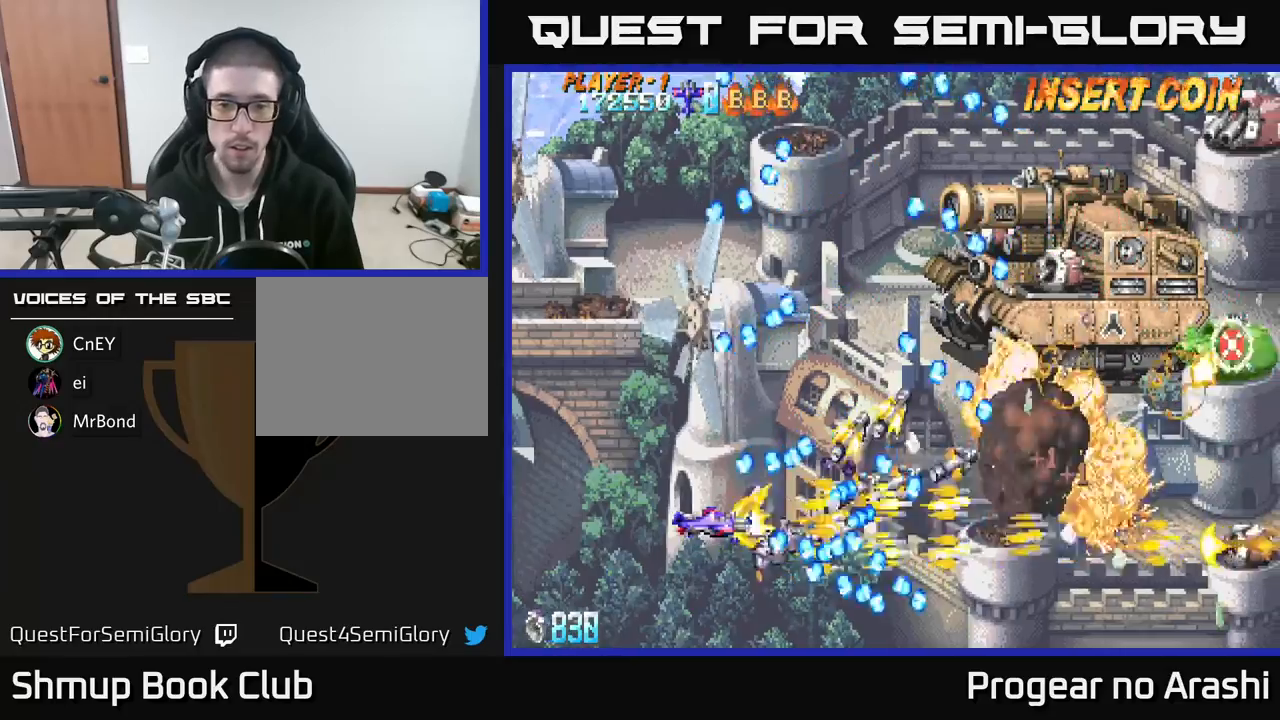
{"buttons": ["DPAD_UP"], "left_stick": "center", "events": [[367, "DPAD_UP", "down"], [400, "X", "up"], [450, "DPAD_UP", "up"], [467, "DPAD_RIGHT", "down"], [500, "DPAD_RIGHT", "up"], [500, "DPAD_UP", "down"]]}
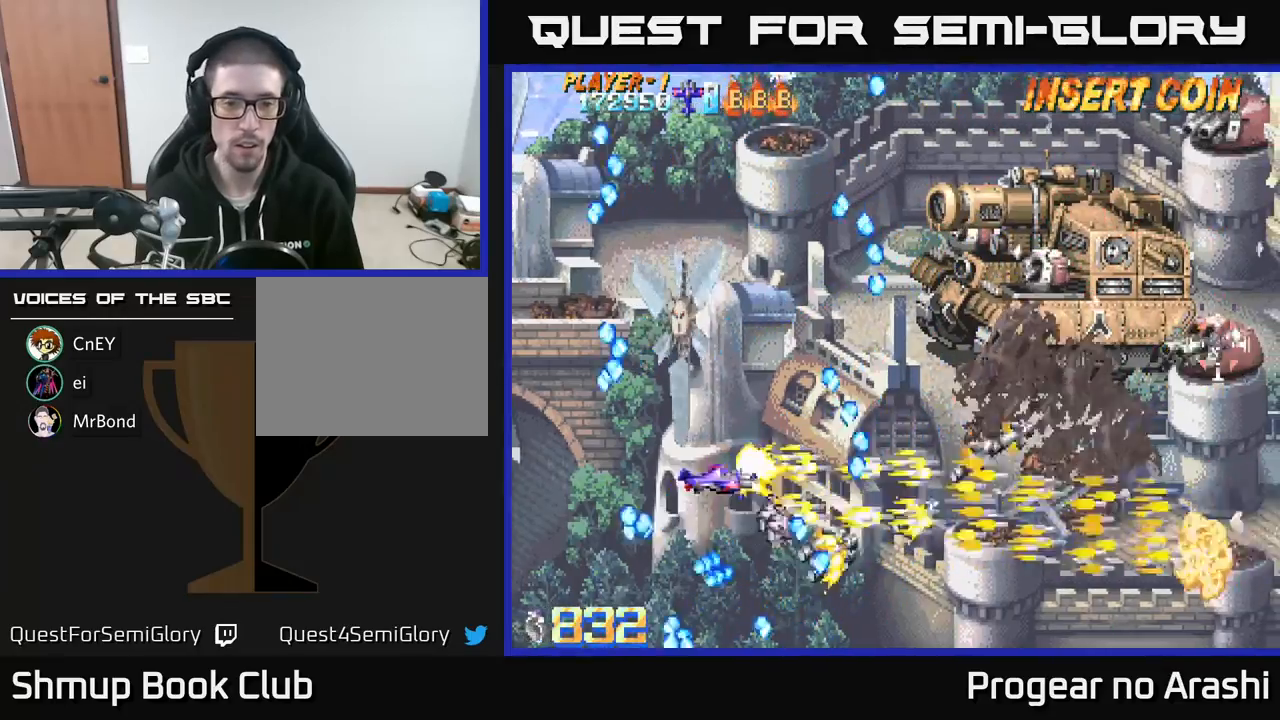
{"buttons": ["X", "DPAD_RIGHT"], "left_stick": "center", "events": [[83, "DPAD_LEFT", "down"], [283, "X", "down"], [300, "DPAD_LEFT", "up"], [417, "DPAD_RIGHT", "down"], [450, "DPAD_UP", "up"]]}
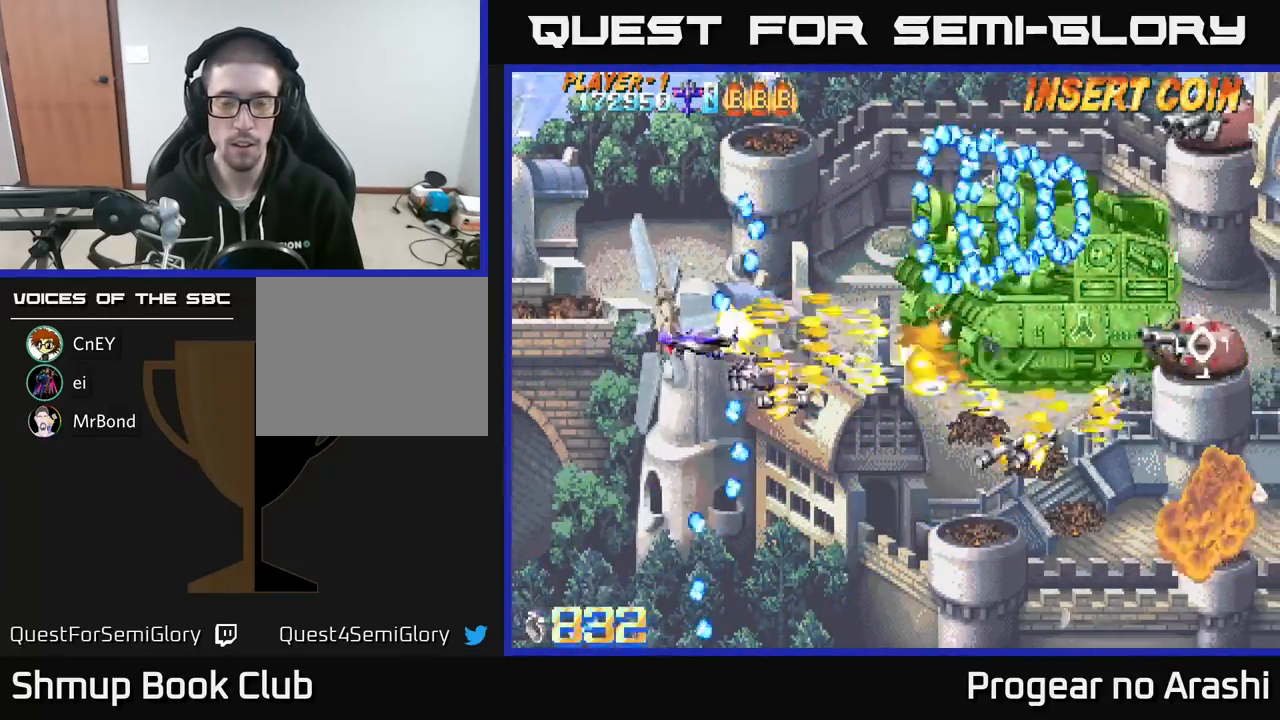
{"buttons": ["X"], "left_stick": "center", "events": [[217, "DPAD_UP", "down"], [233, "DPAD_RIGHT", "up"], [400, "DPAD_UP", "up"]]}
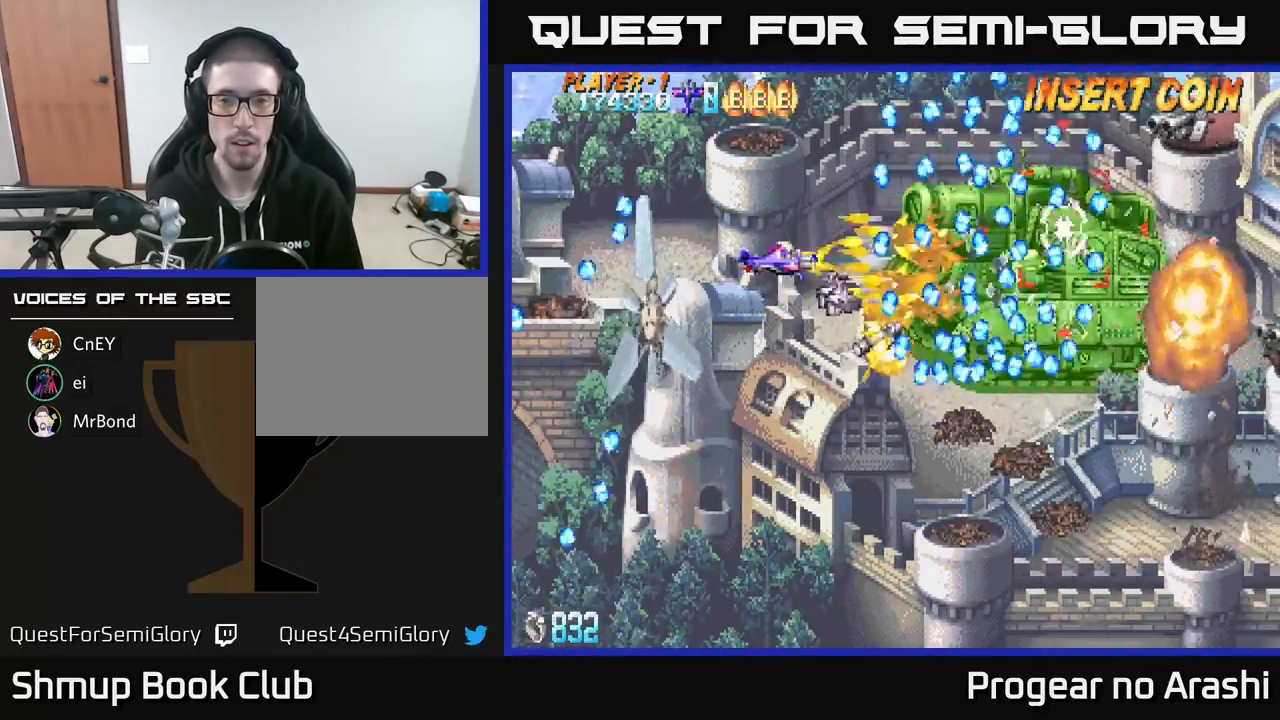
{"buttons": ["X"], "left_stick": "center", "events": [[167, "DPAD_LEFT", "down"], [367, "DPAD_LEFT", "up"]]}
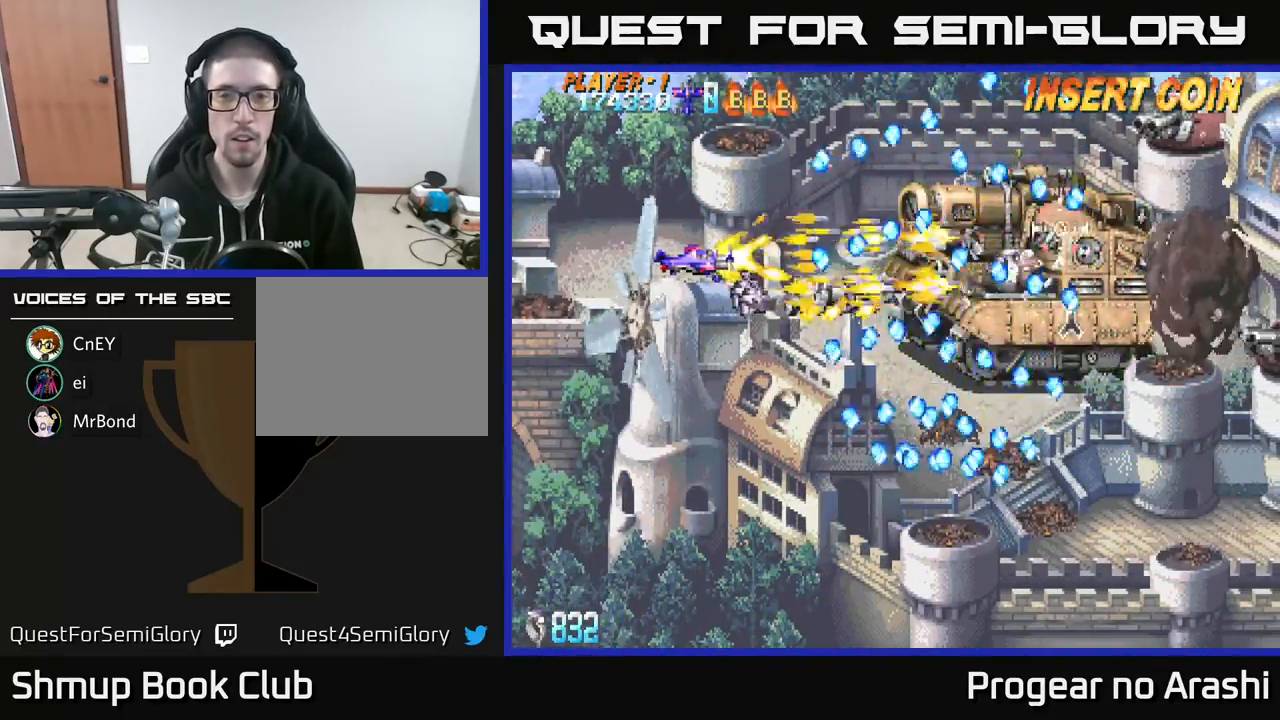
{"buttons": ["X", "DPAD_UP"], "left_stick": "center", "events": [[67, "DPAD_DOWN", "down"], [150, "DPAD_RIGHT", "down"], [183, "DPAD_DOWN", "up"], [450, "DPAD_RIGHT", "up"], [450, "DPAD_UP", "down"]]}
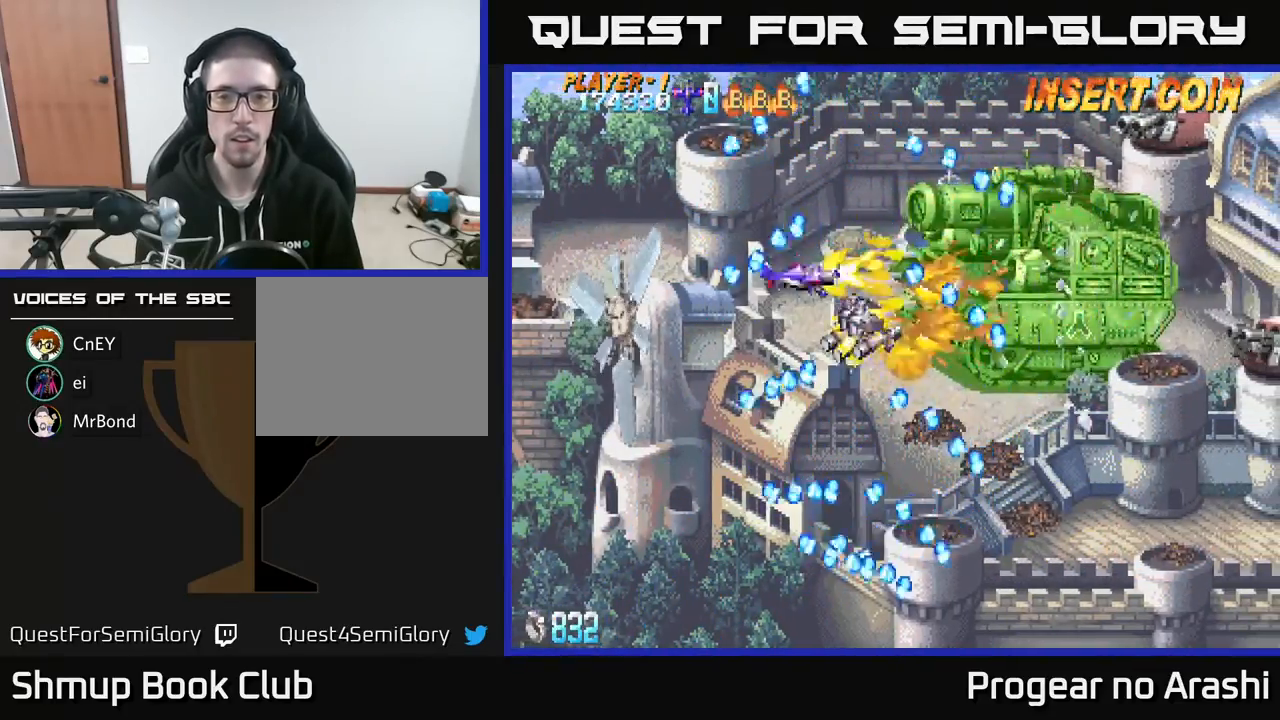
{"buttons": ["X"], "left_stick": "center", "events": [[83, "DPAD_UP", "up"], [300, "DPAD_UP", "down"], [367, "DPAD_UP", "up"]]}
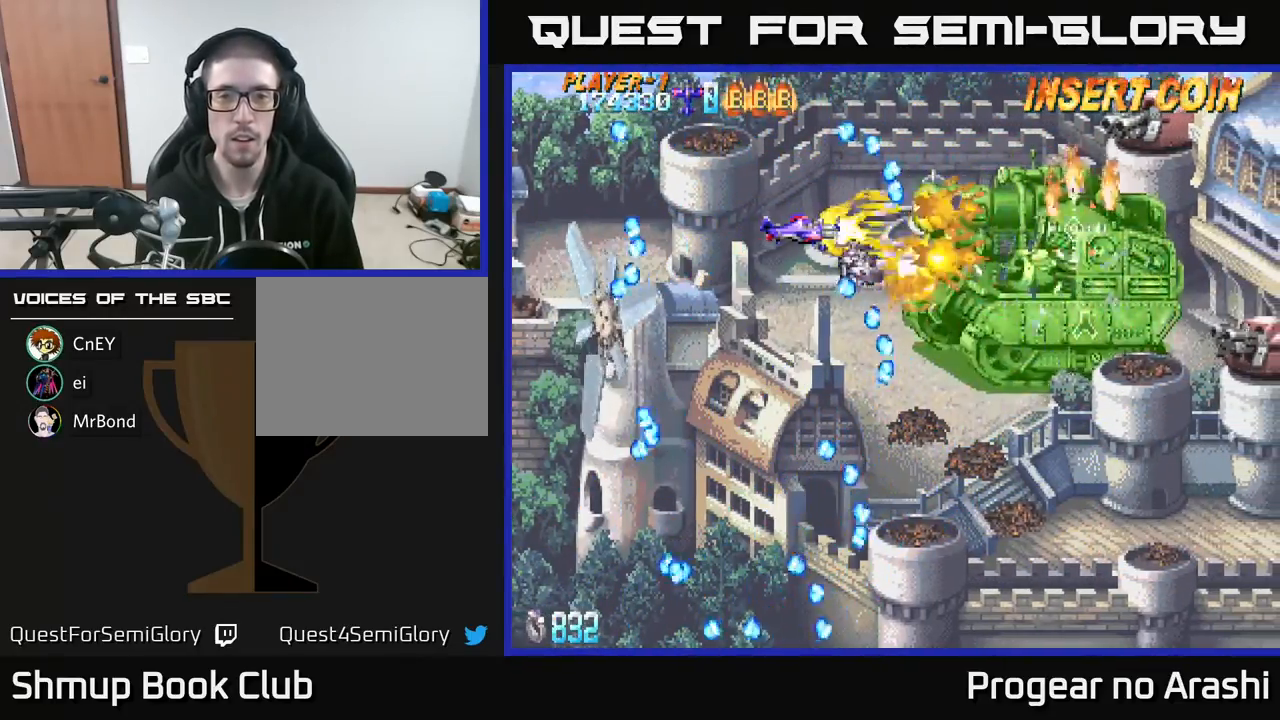
{"buttons": ["X"], "left_stick": "center", "events": []}
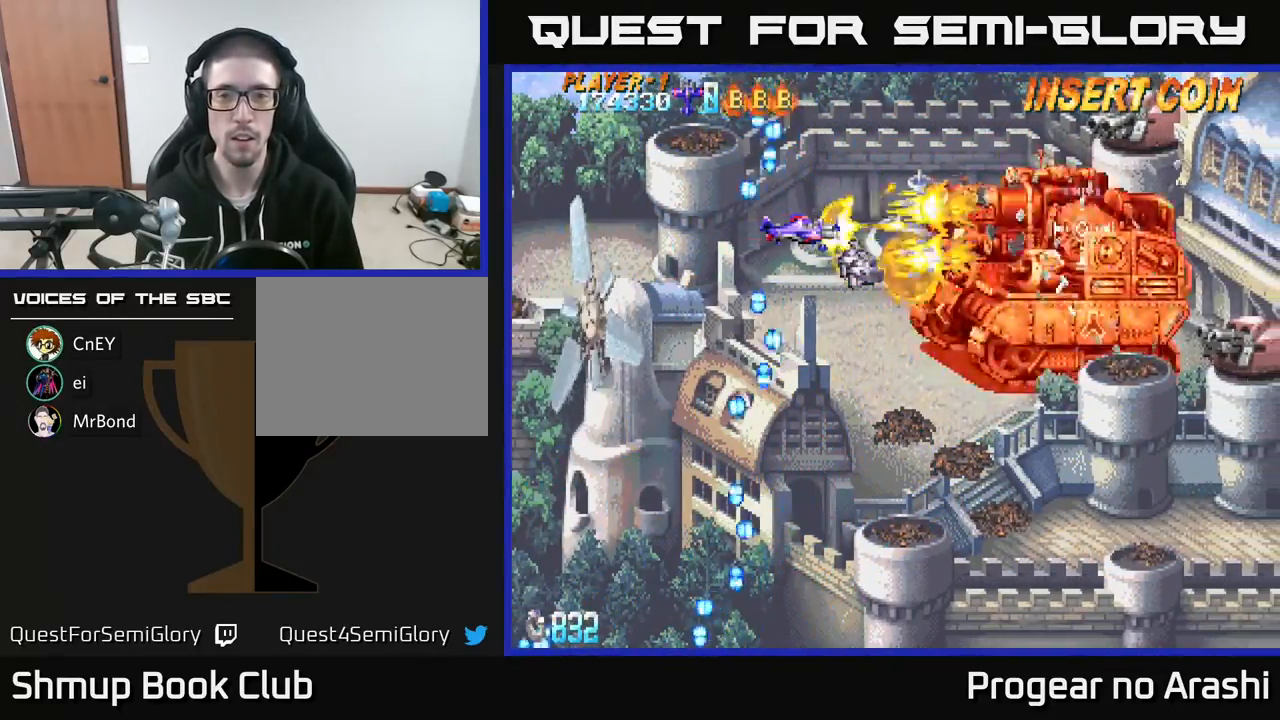
{"buttons": [], "left_stick": "center", "events": [[467, "X", "up"]]}
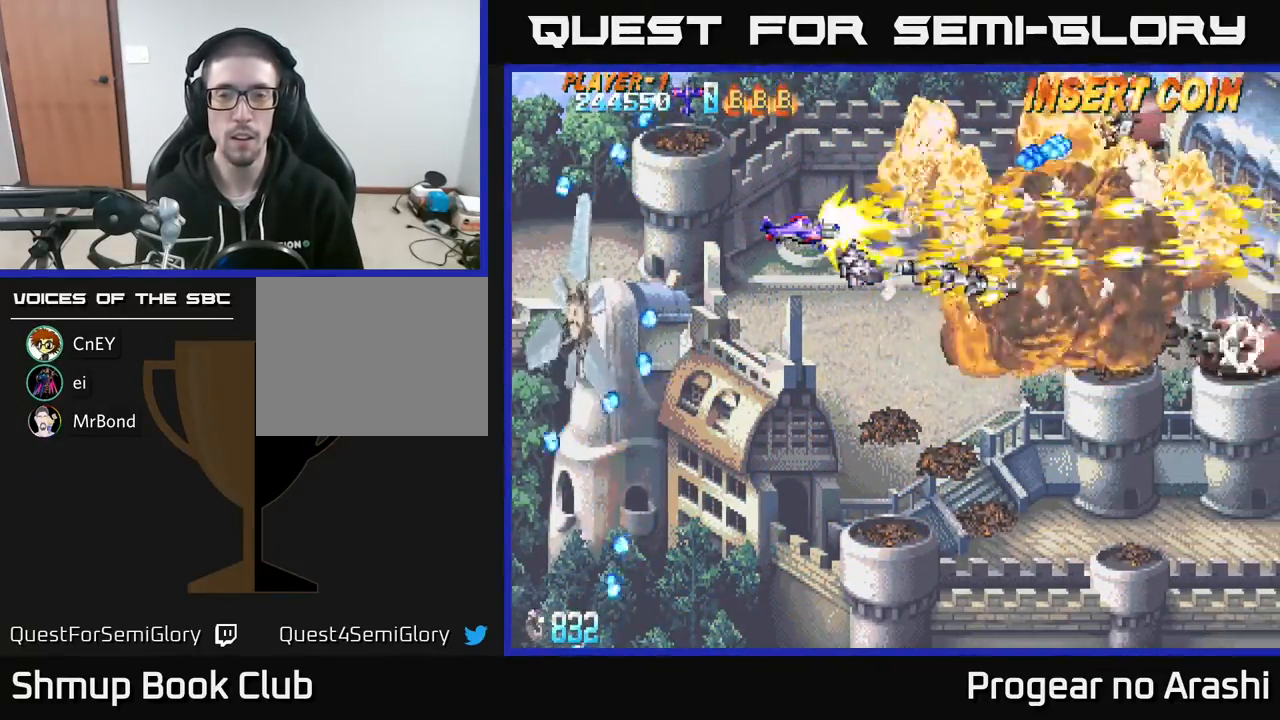
{"buttons": ["DPAD_LEFT"], "left_stick": "center", "events": [[400, "DPAD_LEFT", "down"]]}
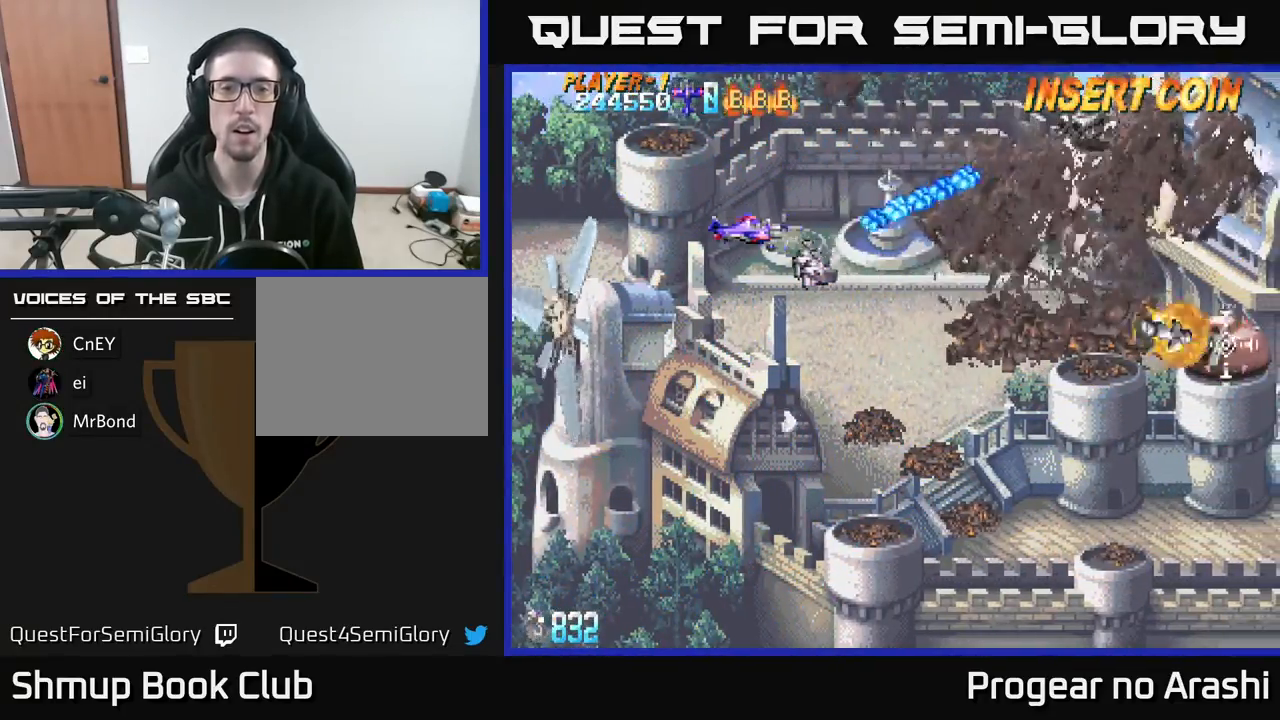
{"buttons": ["DPAD_RIGHT"], "left_stick": "center", "events": [[67, "DPAD_LEFT", "up"], [367, "DPAD_DOWN", "down"], [417, "DPAD_RIGHT", "down"], [467, "DPAD_DOWN", "up"]]}
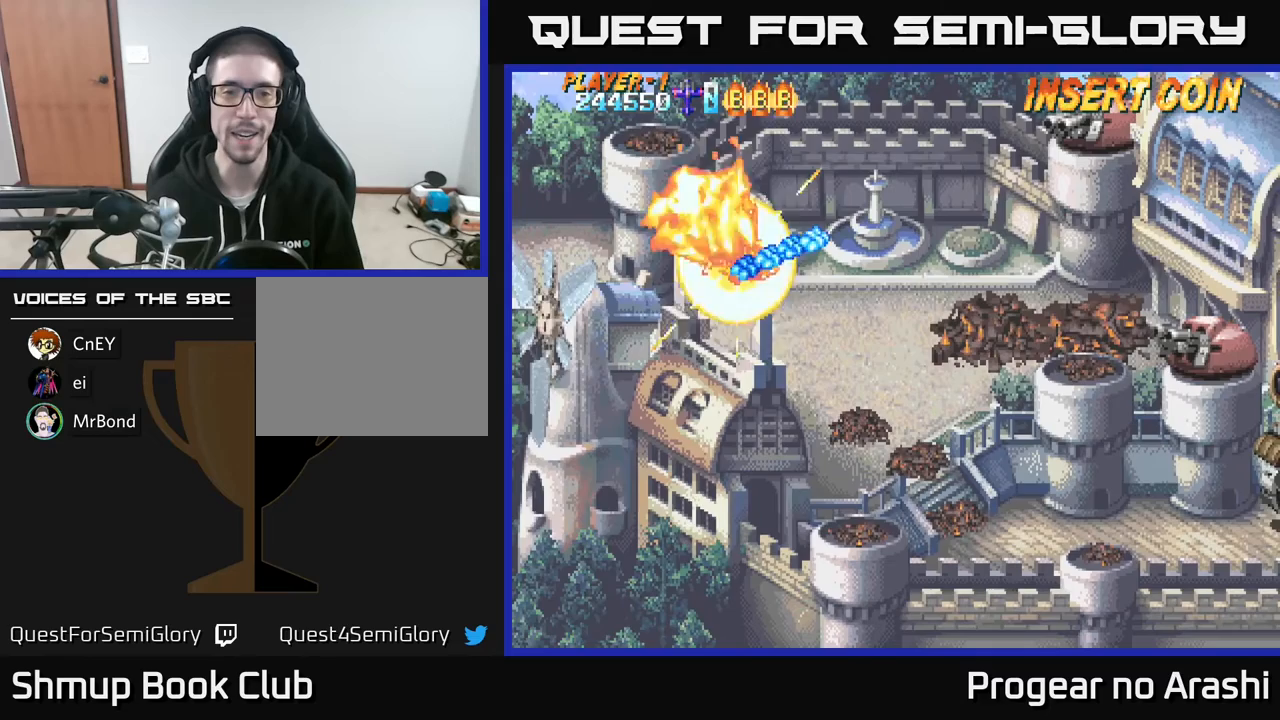
{"buttons": [], "left_stick": "center", "events": [[33, "DPAD_RIGHT", "up"]]}
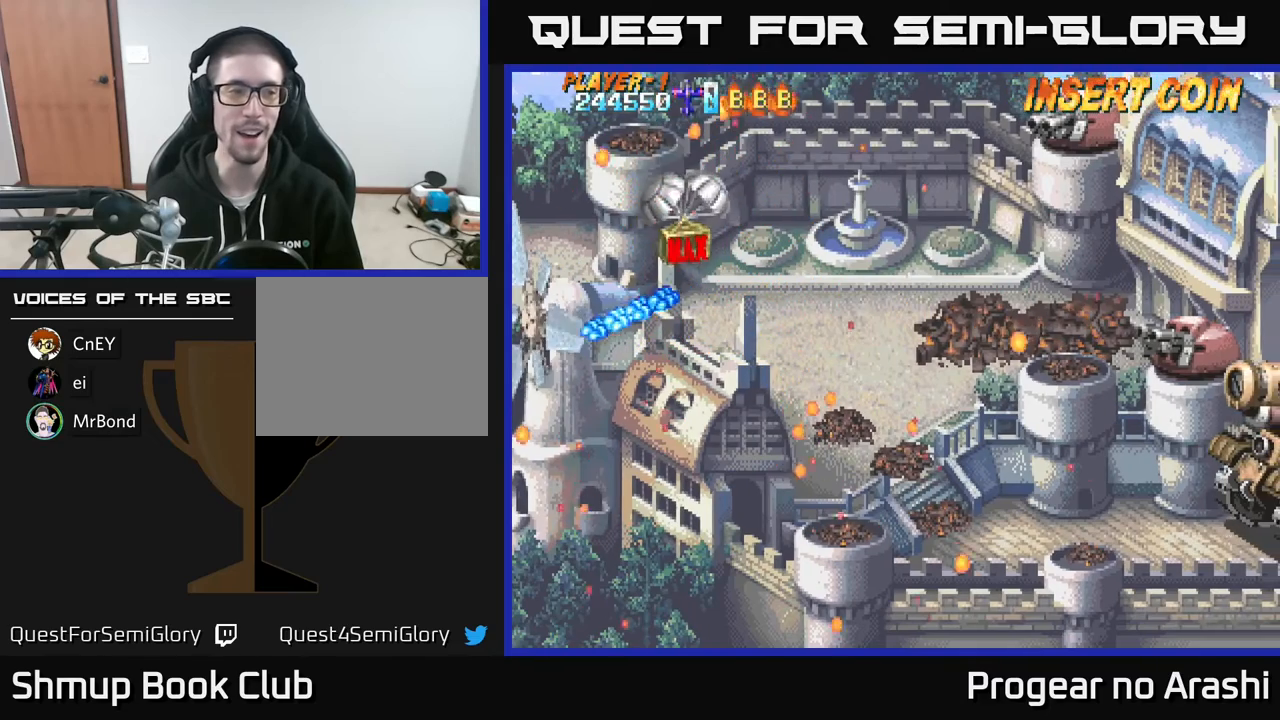
{"buttons": [], "left_stick": "center", "events": []}
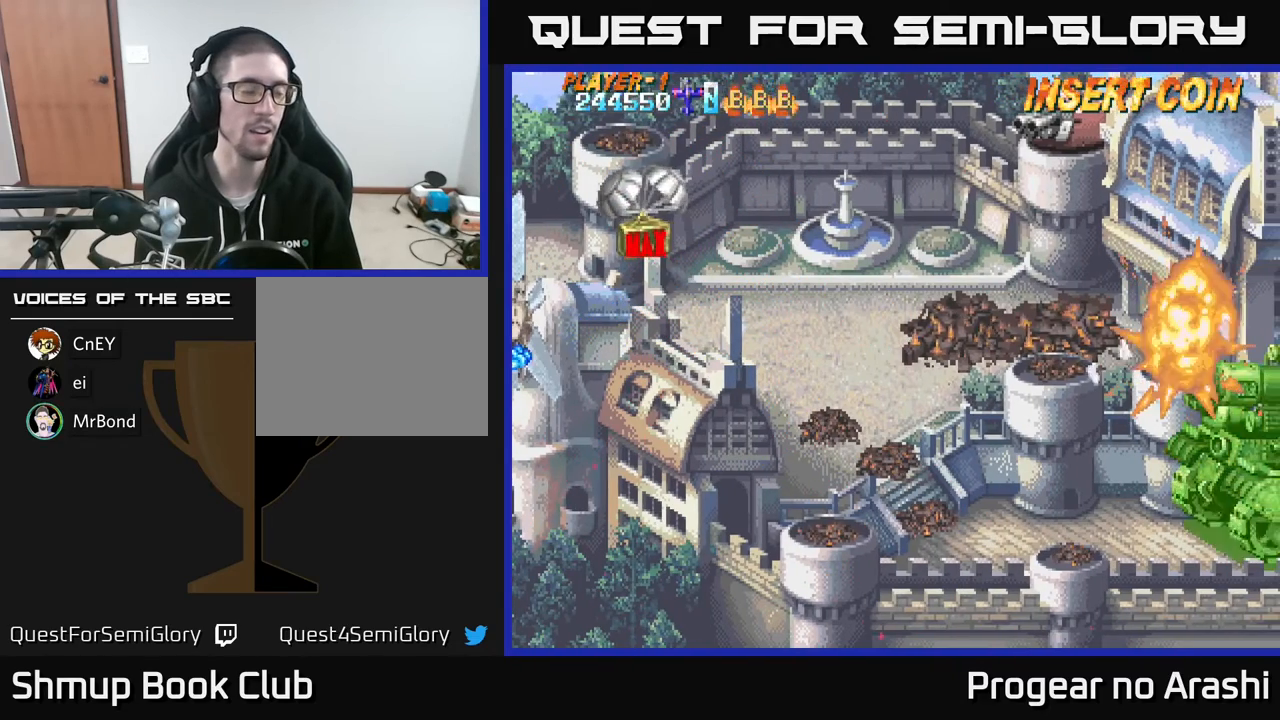
{"buttons": [], "left_stick": "center", "events": []}
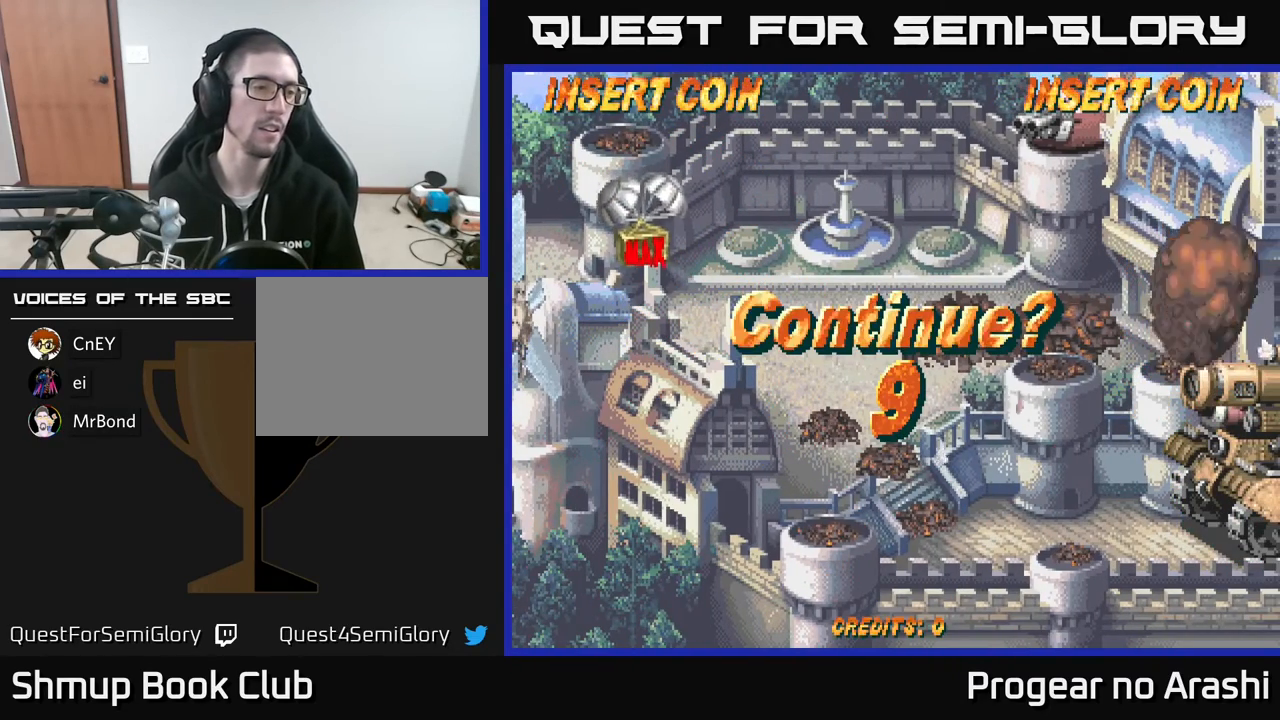
{"buttons": [], "left_stick": "center", "events": []}
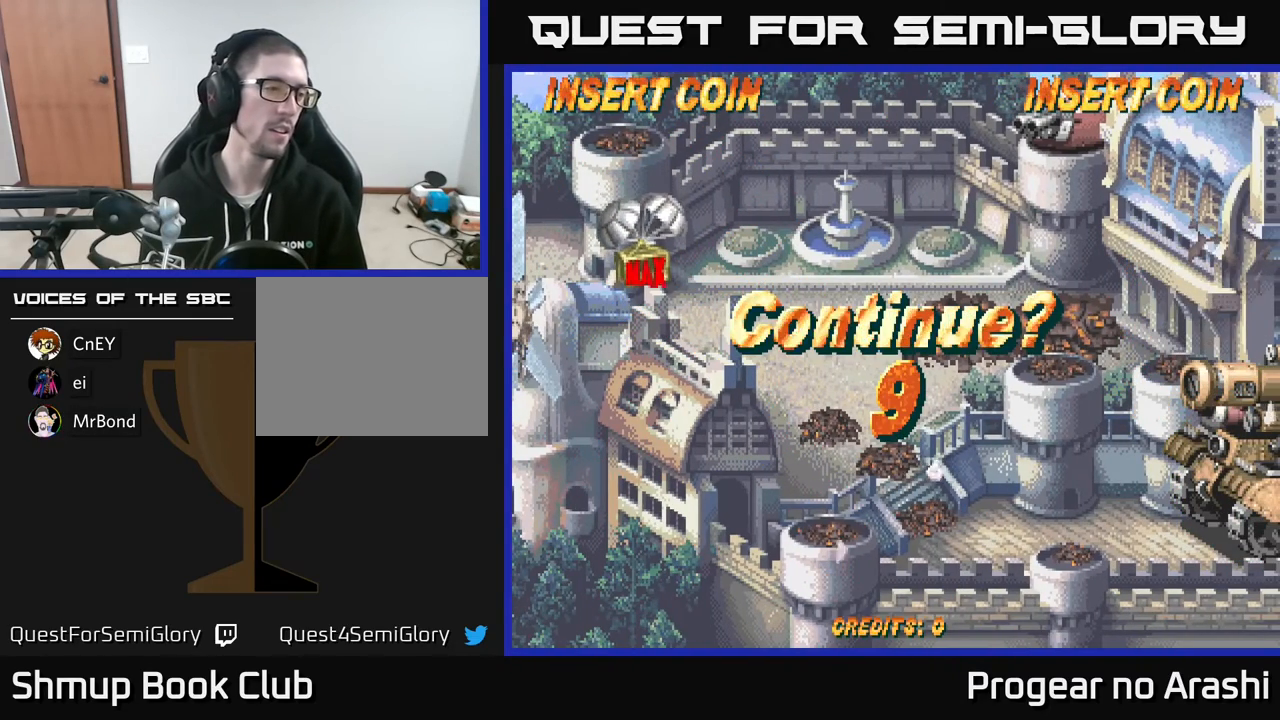
{"buttons": [], "left_stick": "center", "events": []}
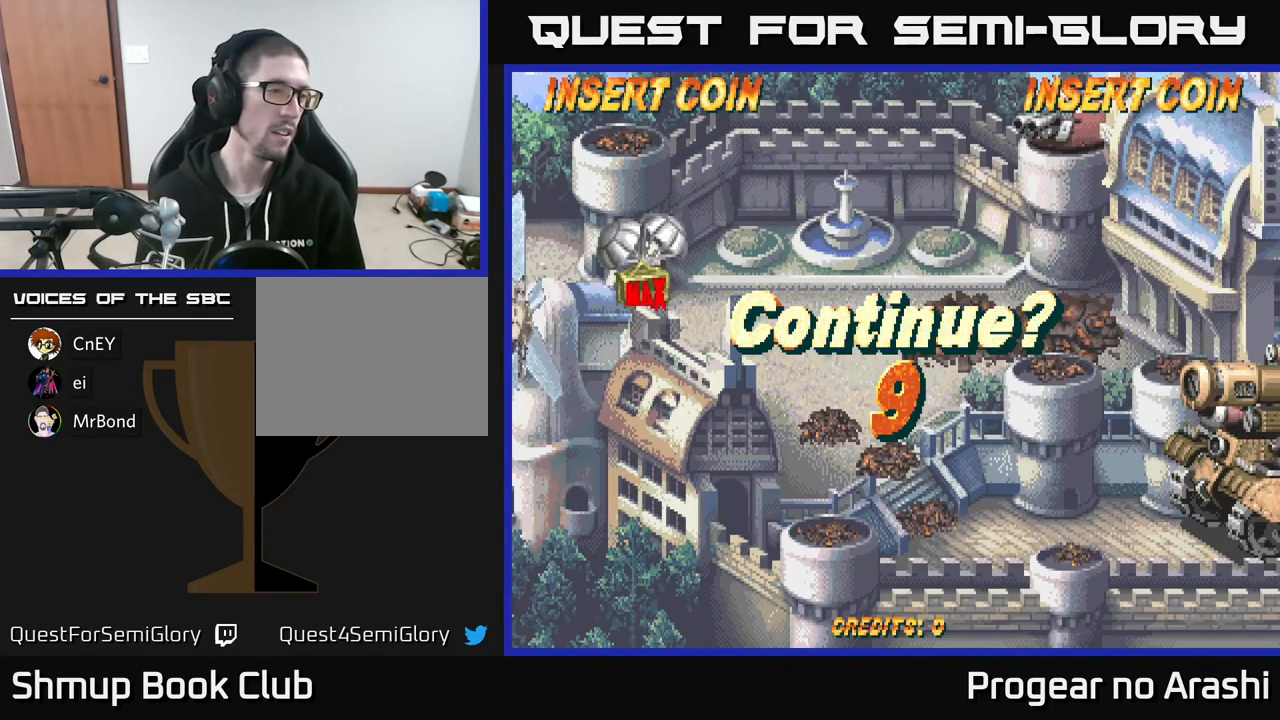
{"buttons": [], "left_stick": "center", "events": []}
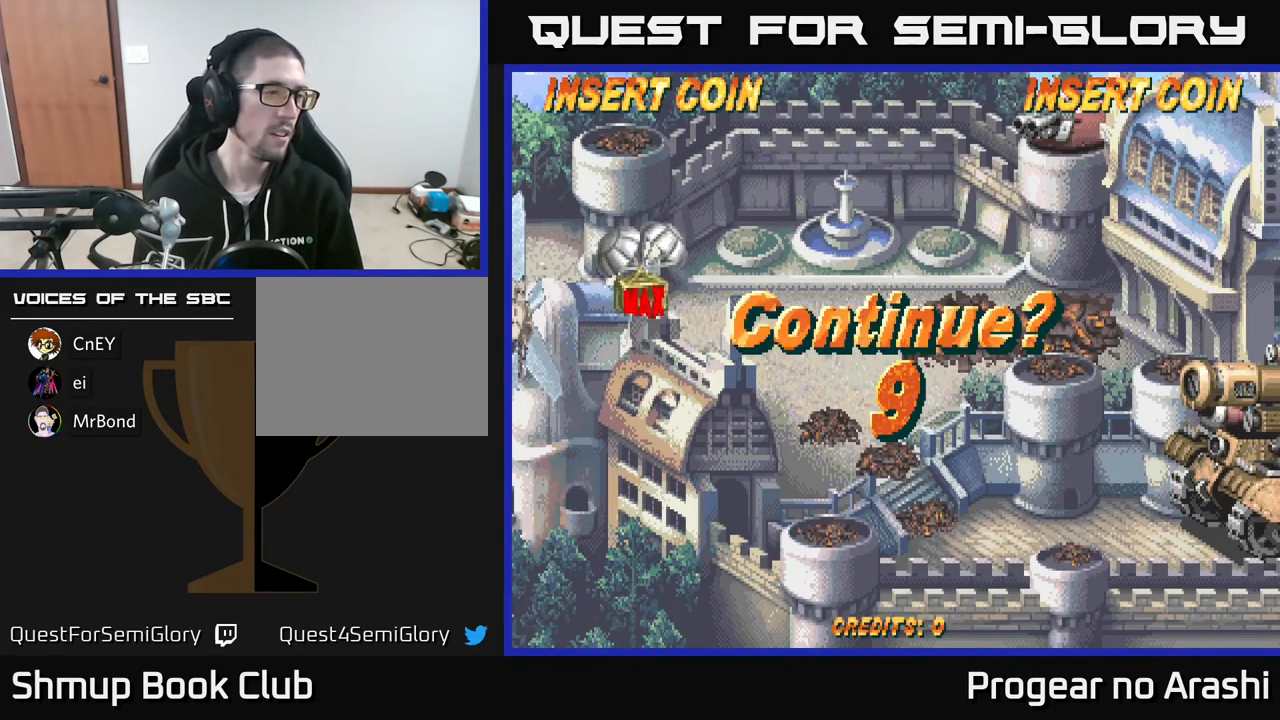
{"buttons": [], "left_stick": "center", "events": [[100, "L3", "down"], [217, "L3", "up"], [267, "left_stick", "down-right"], [383, "left_stick", "center"]]}
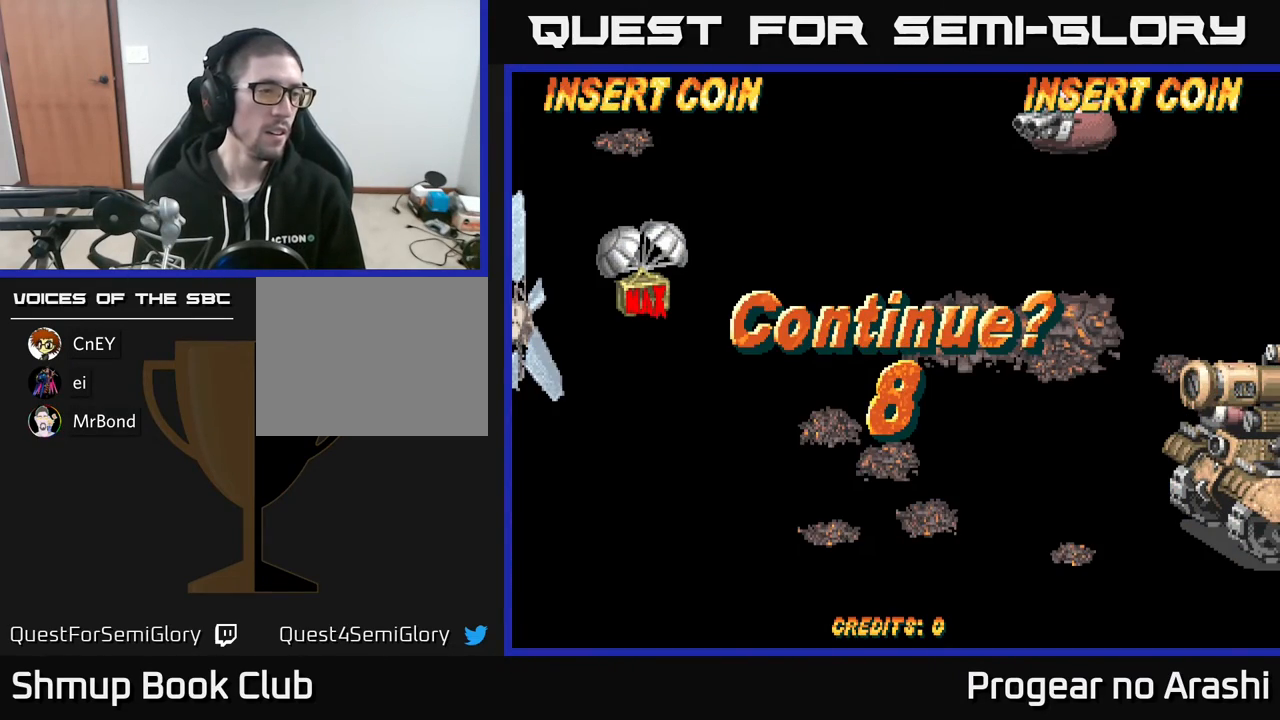
{"buttons": ["A"], "left_stick": "center", "events": [[100, "X", "down"], [167, "A", "down"], [233, "X", "up"], [317, "X", "down"], [333, "A", "up"], [433, "A", "down"], [467, "X", "up"]]}
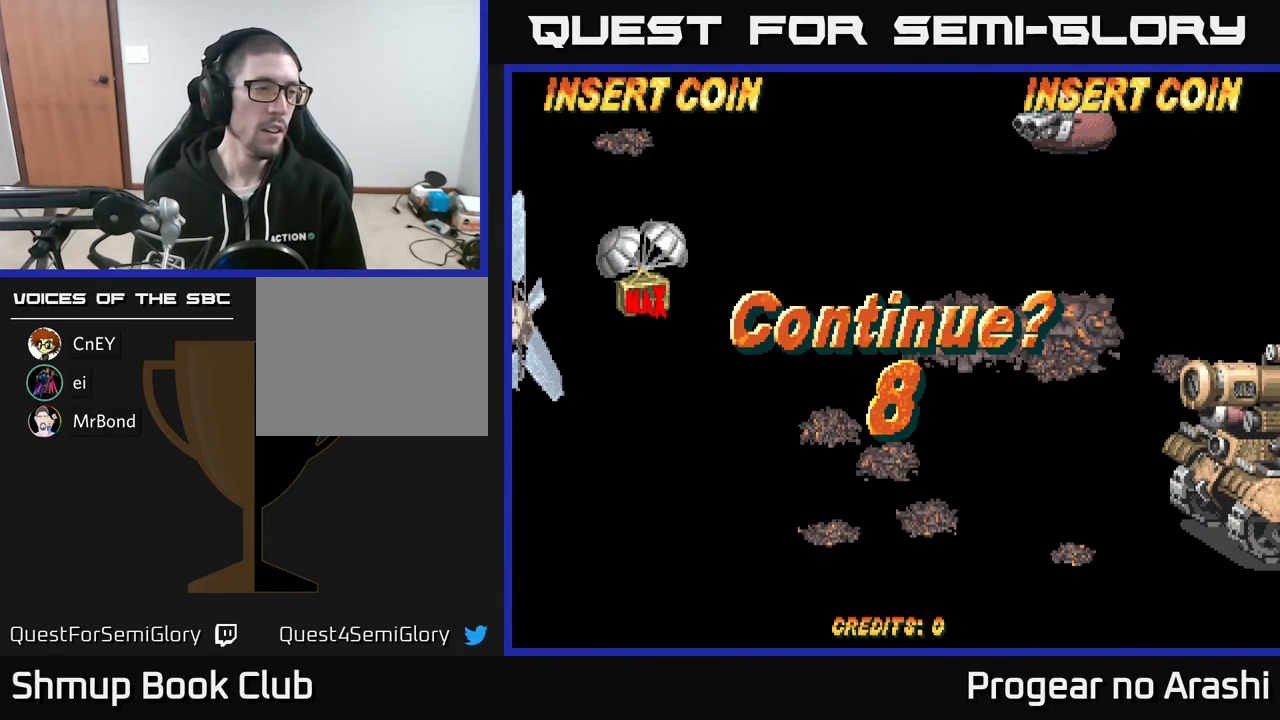
{"buttons": [], "left_stick": "center", "events": [[33, "X", "down"], [67, "A", "up"], [183, "X", "up"]]}
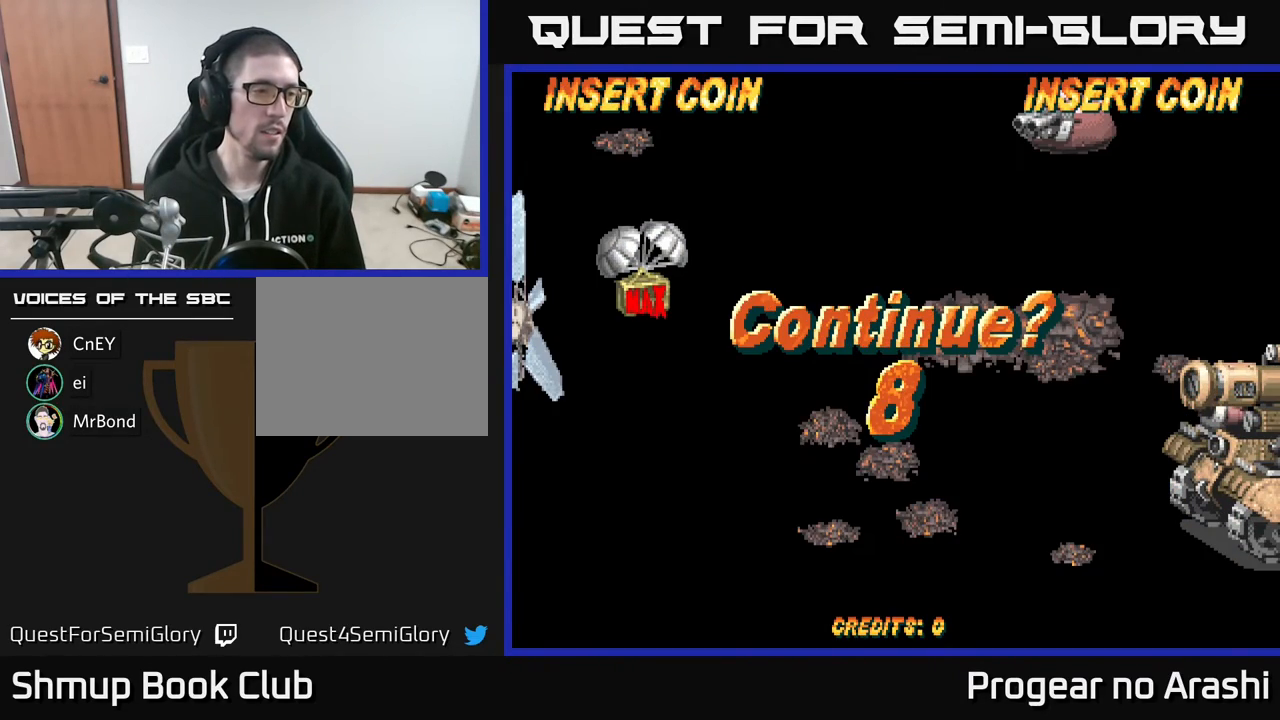
{"buttons": [], "left_stick": "center", "events": []}
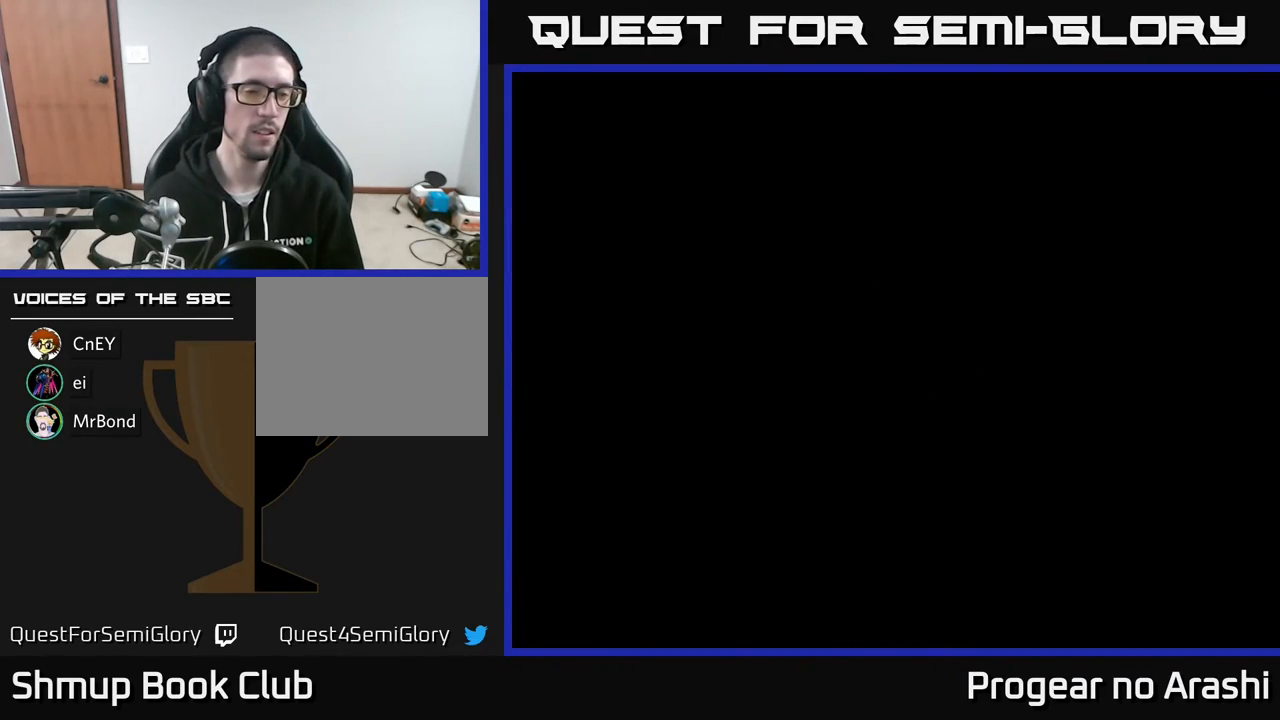
{"buttons": [], "left_stick": "center", "events": []}
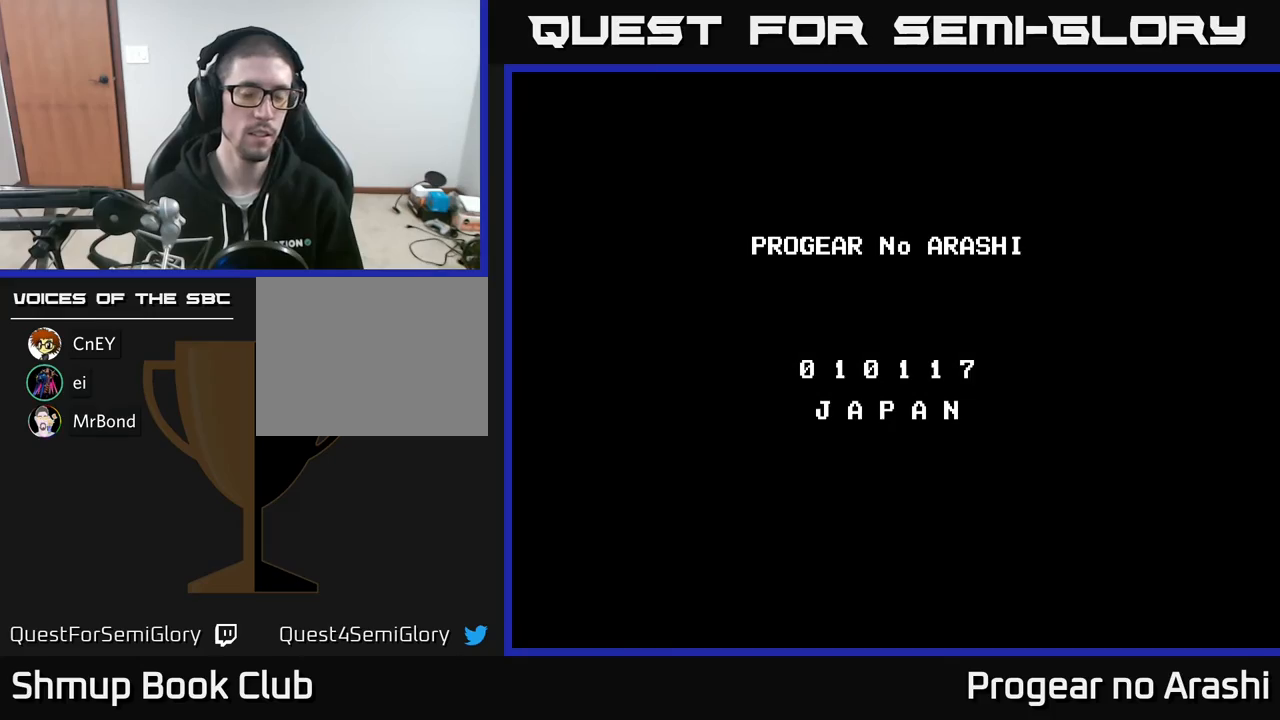
{"buttons": ["X"], "left_stick": "center", "events": [[117, "A", "down"], [133, "X", "down"], [300, "X", "up"], [350, "SELECT", "down"], [367, "A", "up"], [383, "SELECT", "up"], [433, "X", "down"]]}